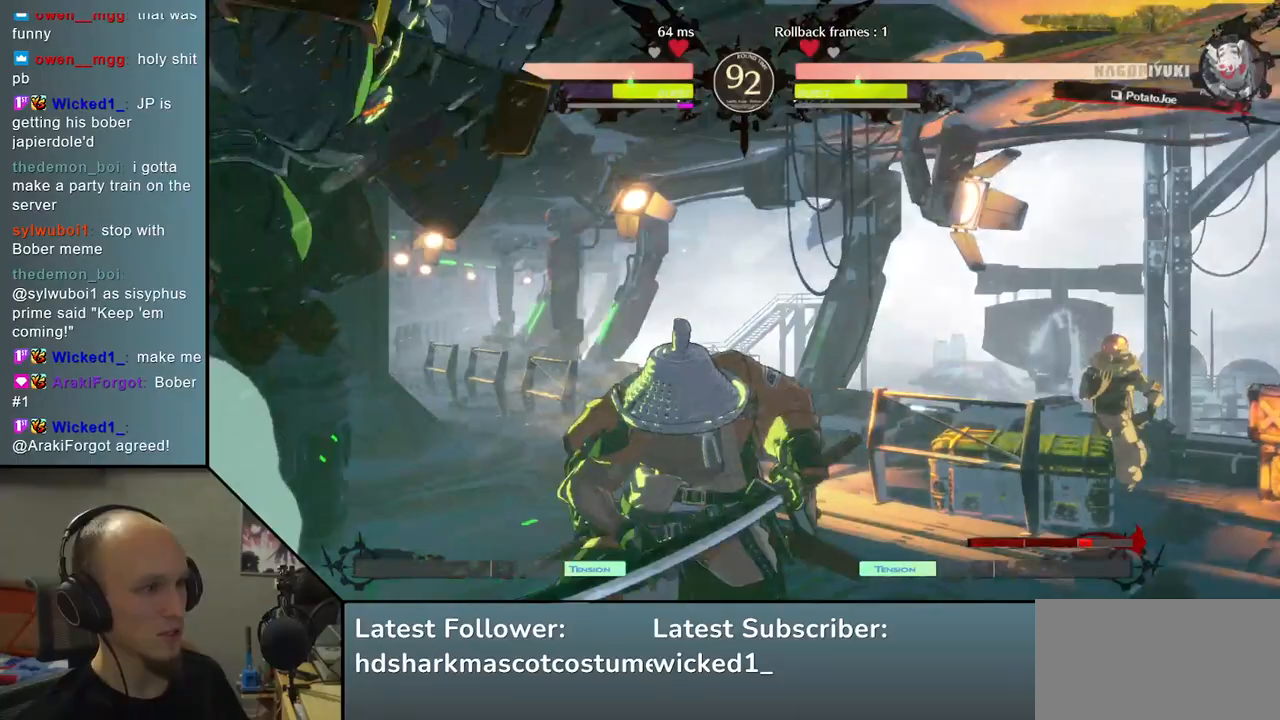
Gameplay with a controller (arcade stick); each line is a JSON object with the inputs held at the frame after it. "events" lists button and stick changes between this image and that frame as [ms after this image, input, new state], when the widget could be followed in between. Not read: L3 R3 other_buttons.
{"buttons": [], "left_stick": "right", "events": []}
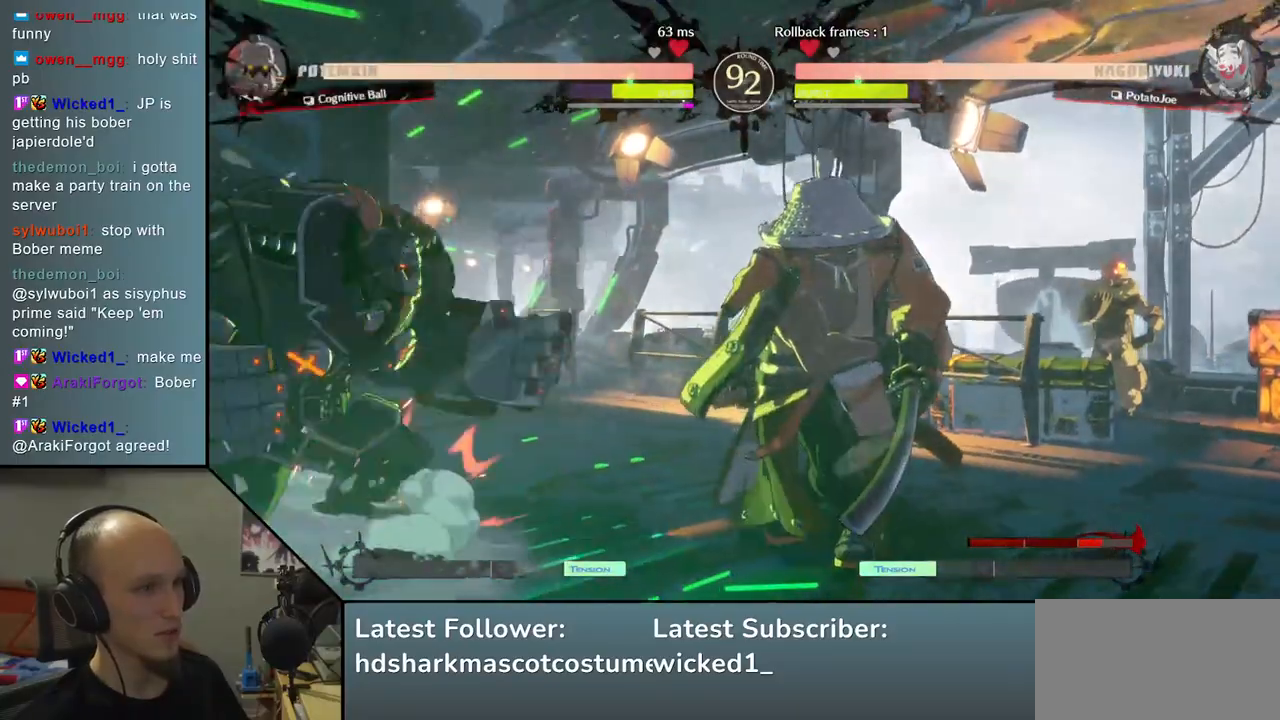
{"buttons": [], "left_stick": "down-right", "events": [[167, "left_stick", "down-right"], [217, "SQUARE", "down"], [367, "SQUARE", "up"]]}
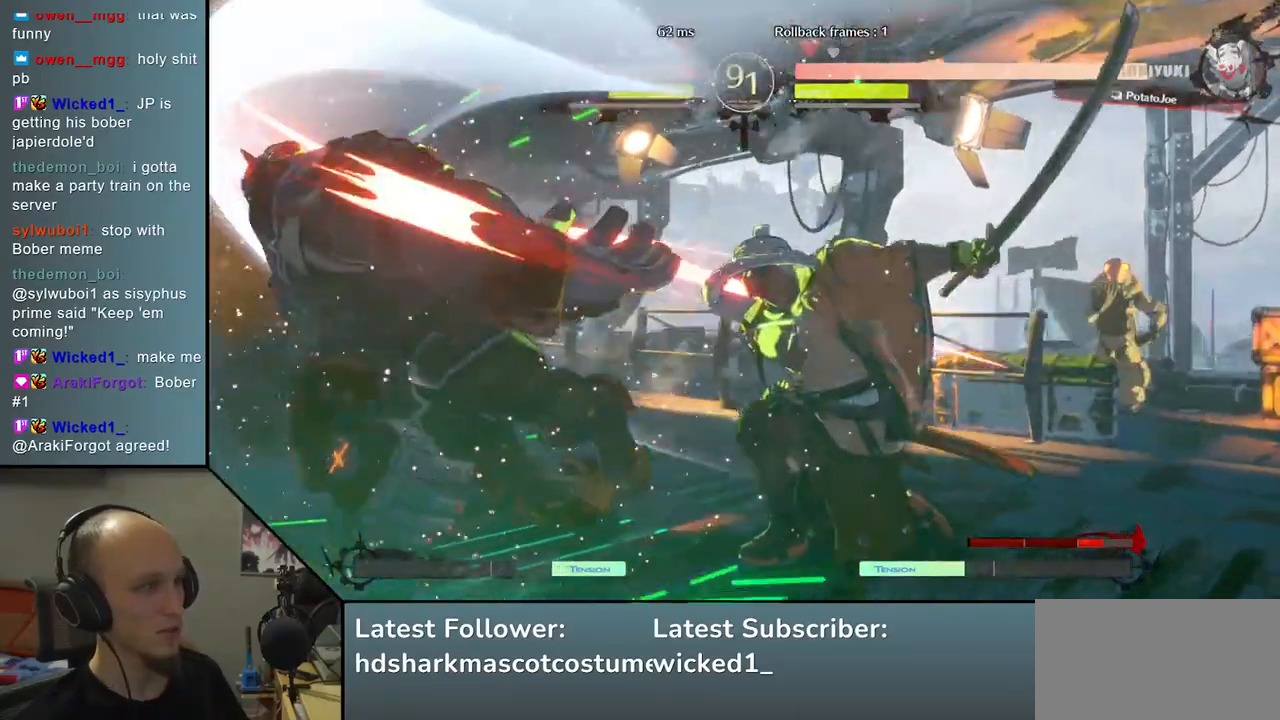
{"buttons": [], "left_stick": "left", "events": [[150, "left_stick", "right"], [400, "left_stick", "down"], [500, "left_stick", "left"]]}
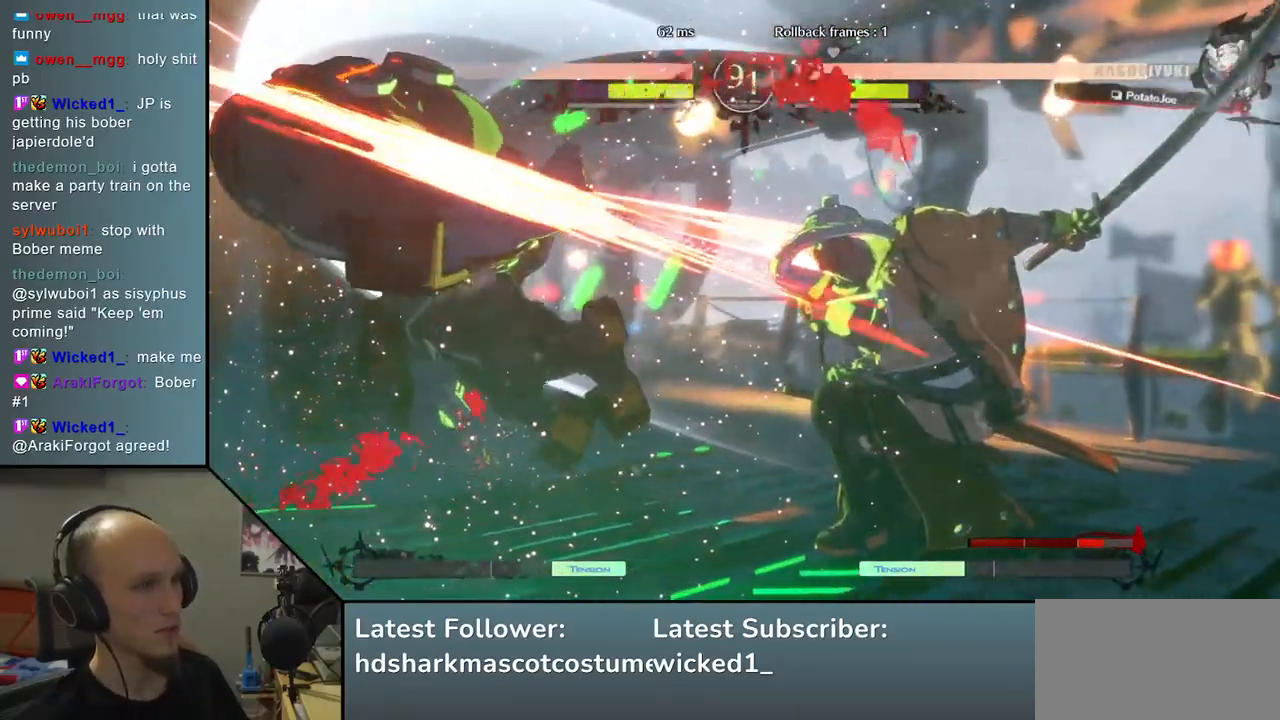
{"buttons": ["TRIANGLE"], "left_stick": "center", "events": [[17, "L2", "down"], [117, "L2", "up"], [167, "left_stick", "center"], [467, "TRIANGLE", "down"]]}
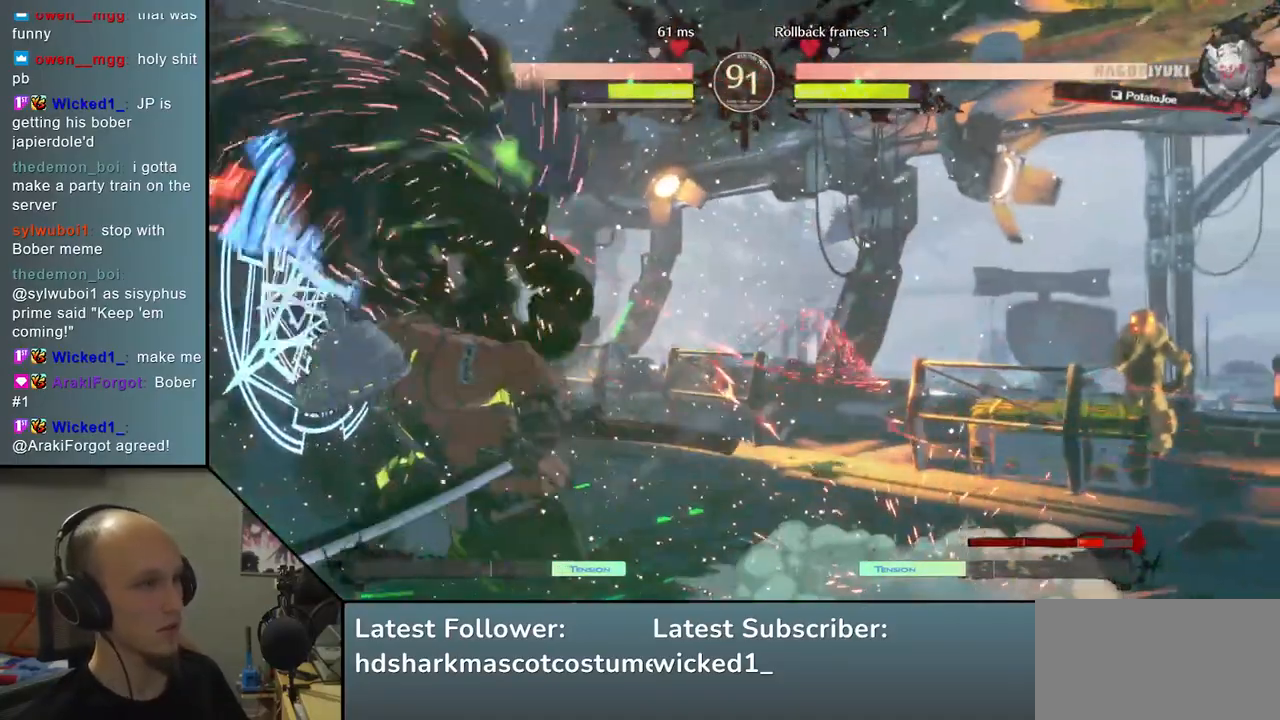
{"buttons": [], "left_stick": "left", "events": [[67, "TRIANGLE", "up"], [250, "left_stick", "left"], [383, "SQUARE", "down"], [467, "SQUARE", "up"]]}
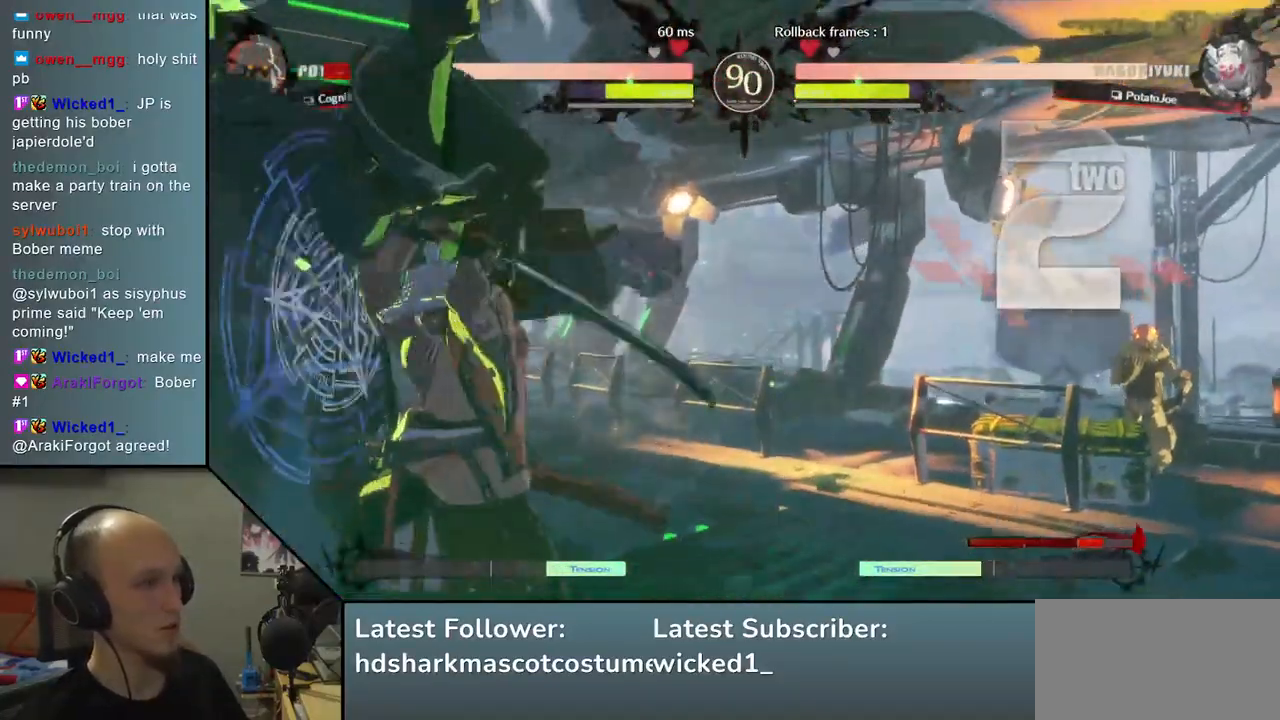
{"buttons": [], "left_stick": "left", "events": [[67, "SQUARE", "down"], [117, "SQUARE", "up"]]}
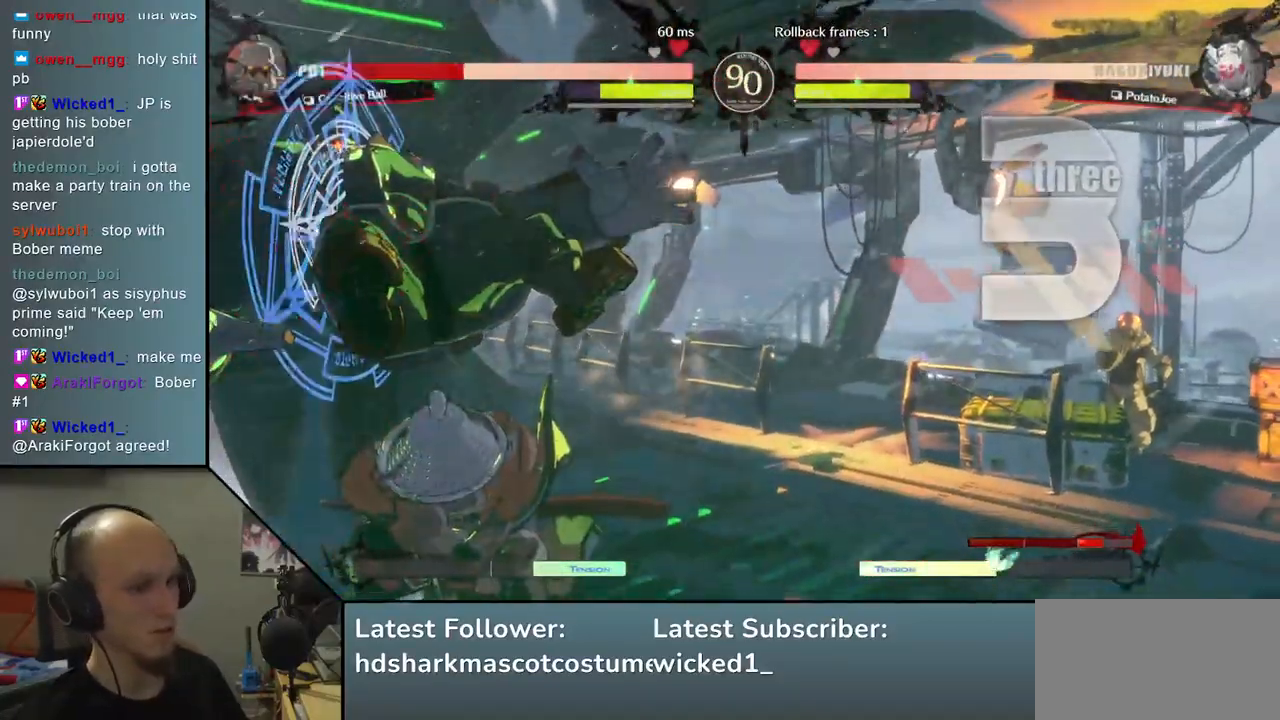
{"buttons": [], "left_stick": "right", "events": [[150, "left_stick", "right"]]}
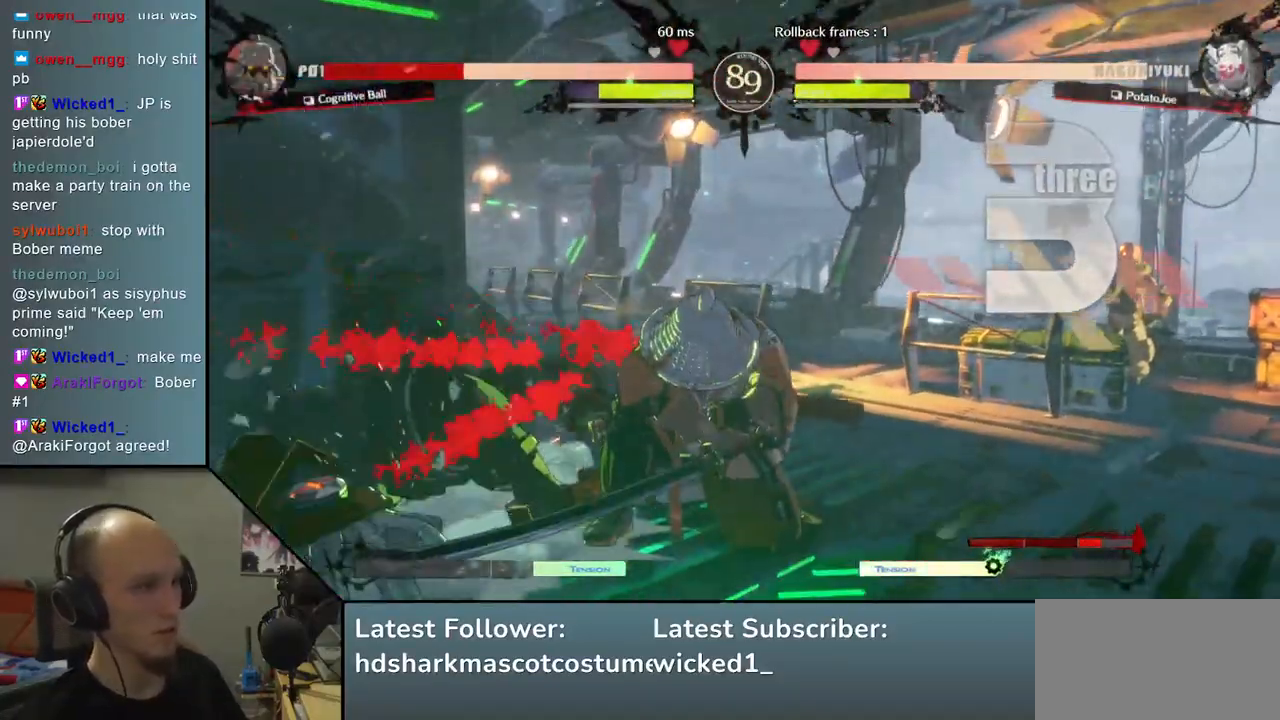
{"buttons": [], "left_stick": "left", "events": [[450, "left_stick", "left"]]}
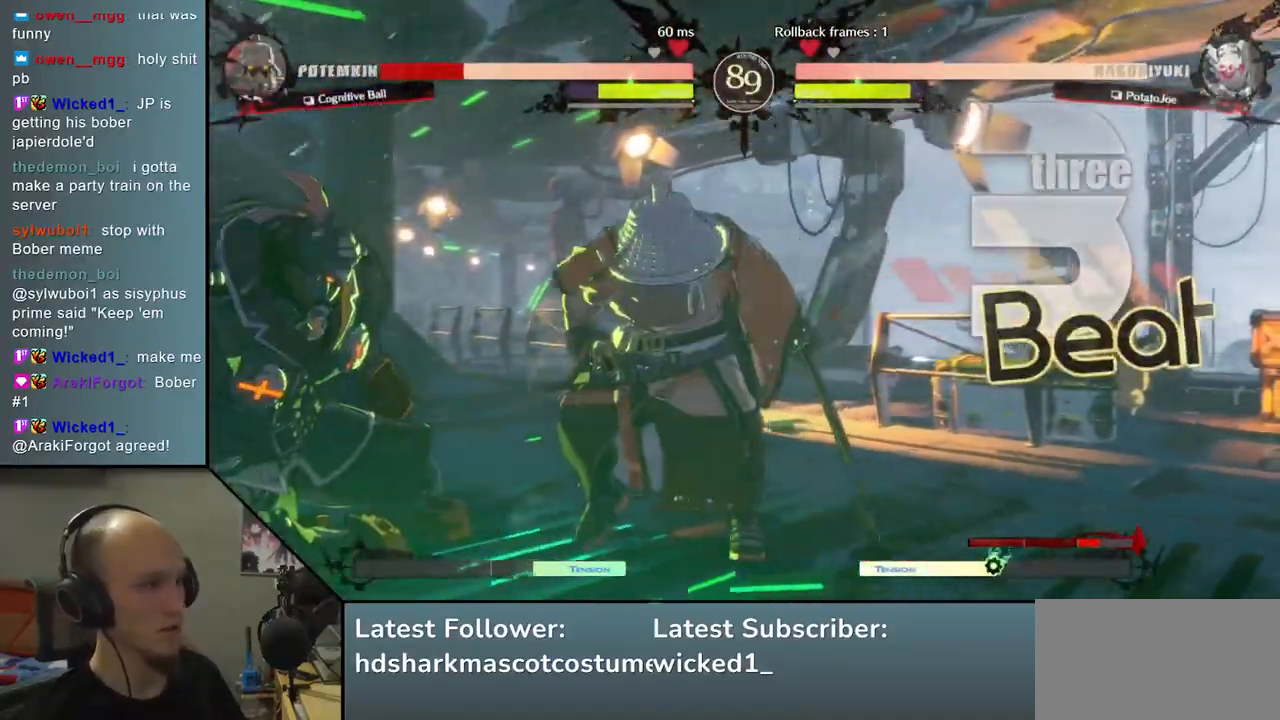
{"buttons": [], "left_stick": "left", "events": [[100, "SQUARE", "down"], [250, "SQUARE", "up"]]}
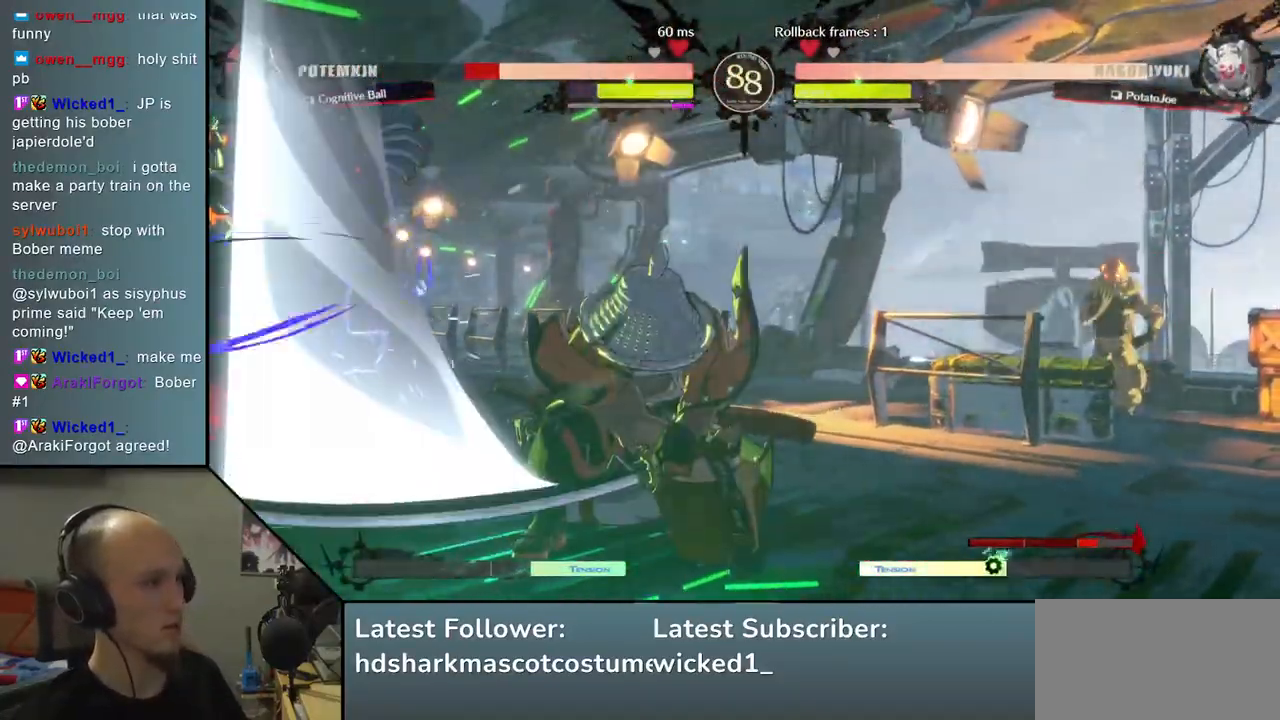
{"buttons": [], "left_stick": "left", "events": [[33, "R2", "down"], [33, "SQUARE", "down"], [33, "TRIANGLE", "down"], [50, "R1", "down"], [217, "R2", "up"], [217, "TRIANGLE", "up"], [233, "R1", "up"], [233, "SQUARE", "up"]]}
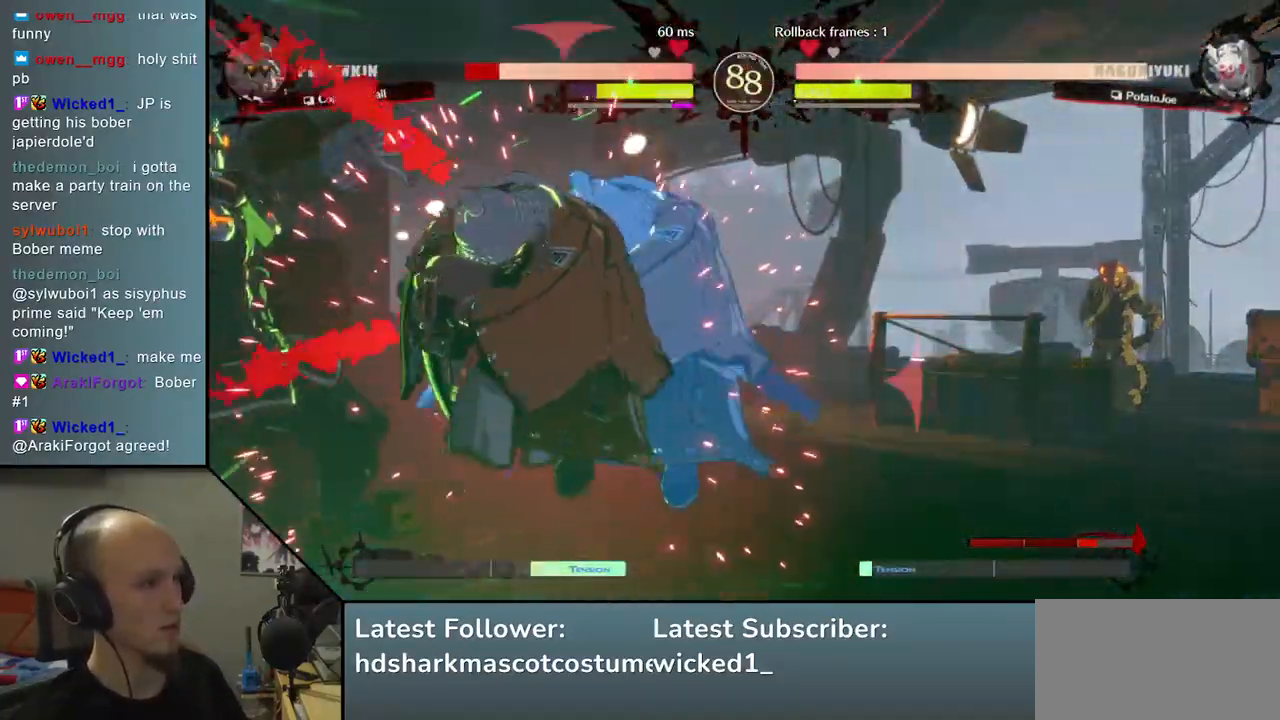
{"buttons": ["L2"], "left_stick": "down", "events": [[117, "left_stick", "center"], [267, "left_stick", "down"], [317, "L2", "down"], [383, "L2", "up"], [483, "L2", "down"]]}
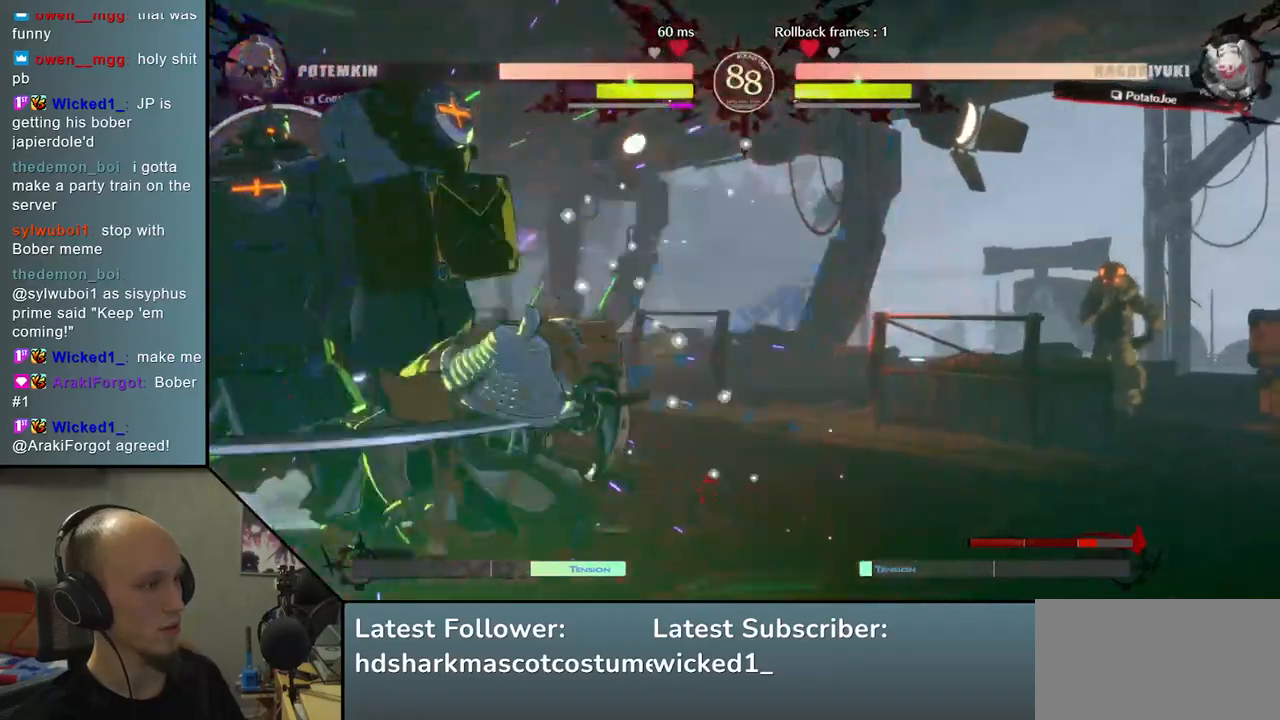
{"buttons": [], "left_stick": "down", "events": [[33, "L2", "up"], [133, "L2", "down"], [217, "L2", "up"], [317, "left_stick", "left"], [433, "left_stick", "down"]]}
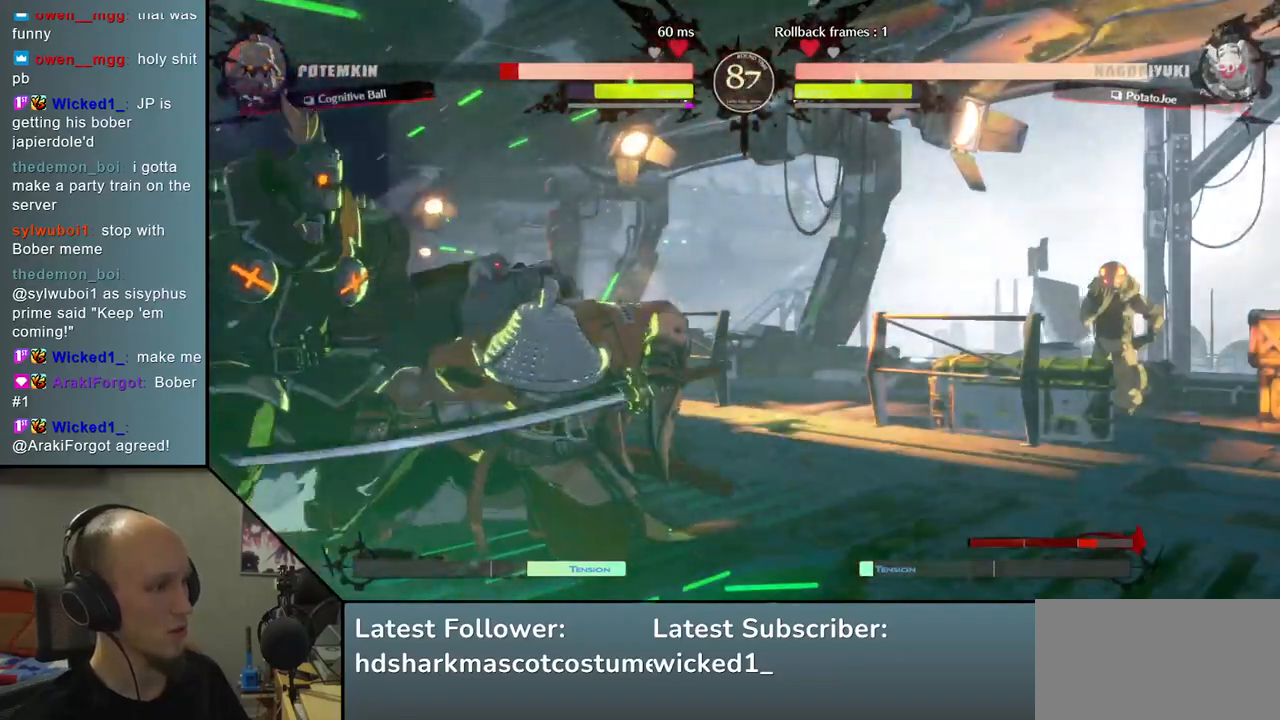
{"buttons": [], "left_stick": "left", "events": [[17, "left_stick", "left"], [100, "left_stick", "down"], [150, "left_stick", "left"], [167, "R1", "down"], [283, "R1", "up"]]}
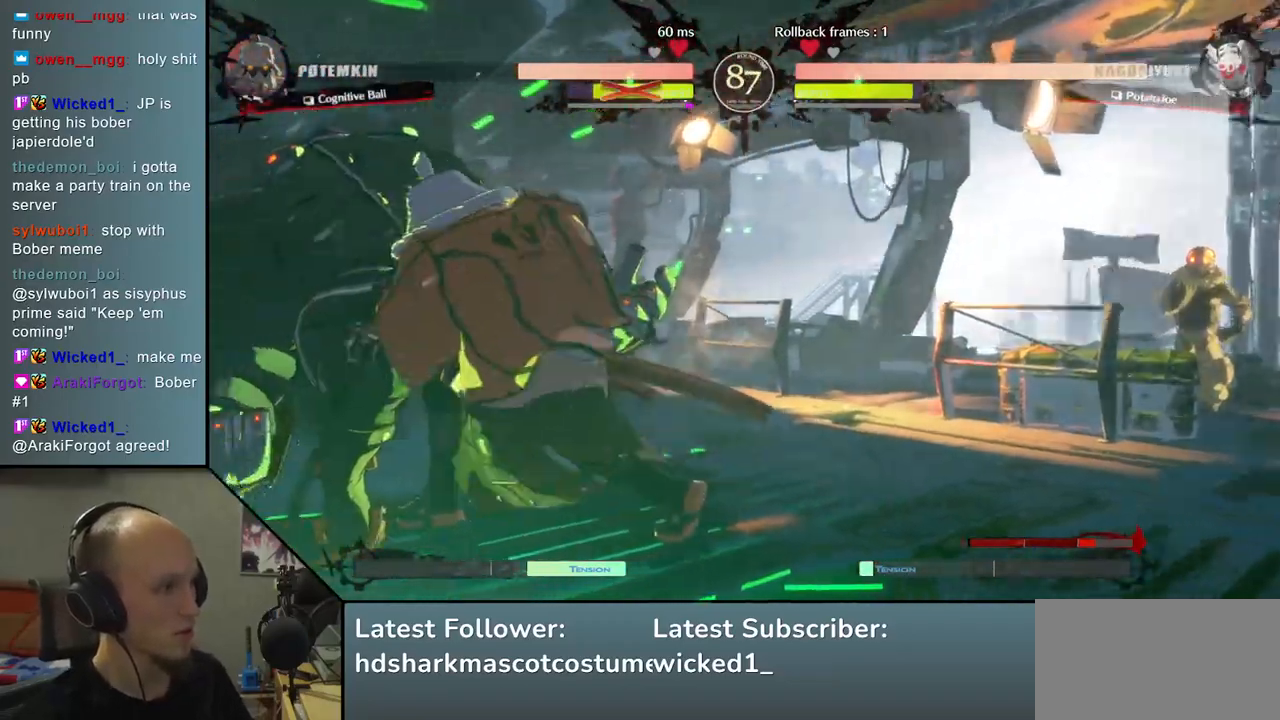
{"buttons": [], "left_stick": "right", "events": [[300, "left_stick", "right"]]}
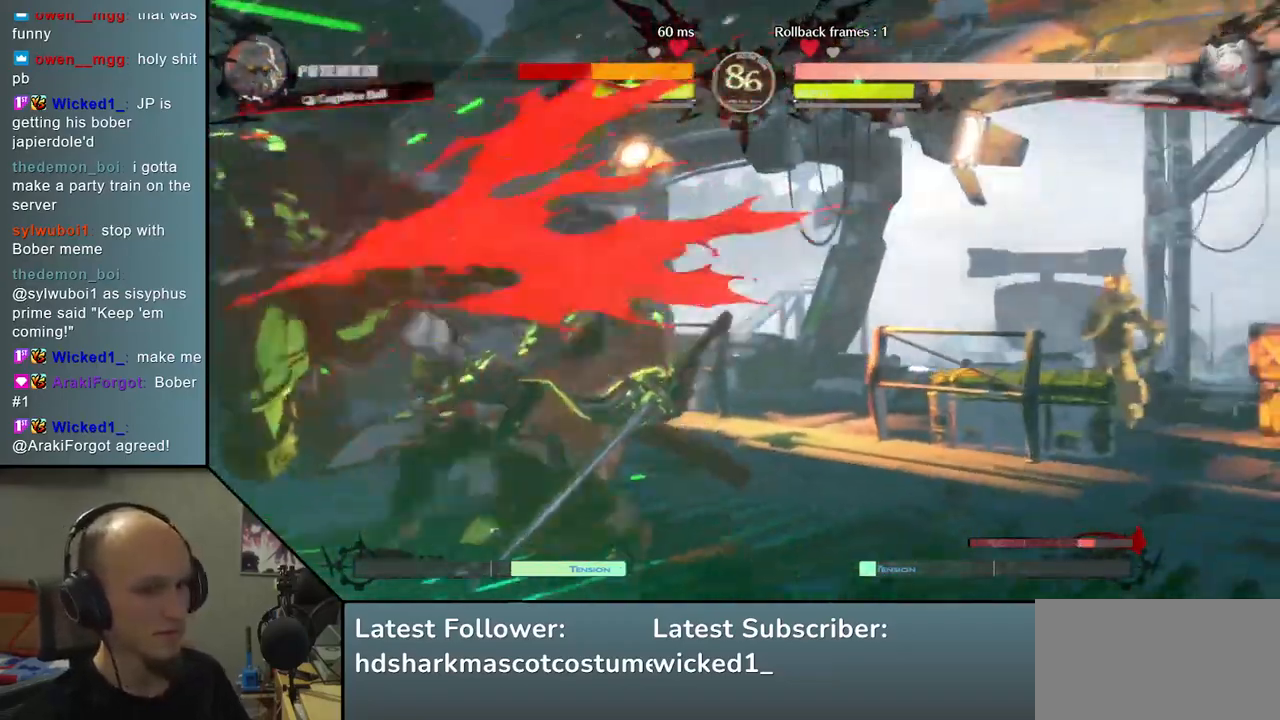
{"buttons": [], "left_stick": "right", "events": []}
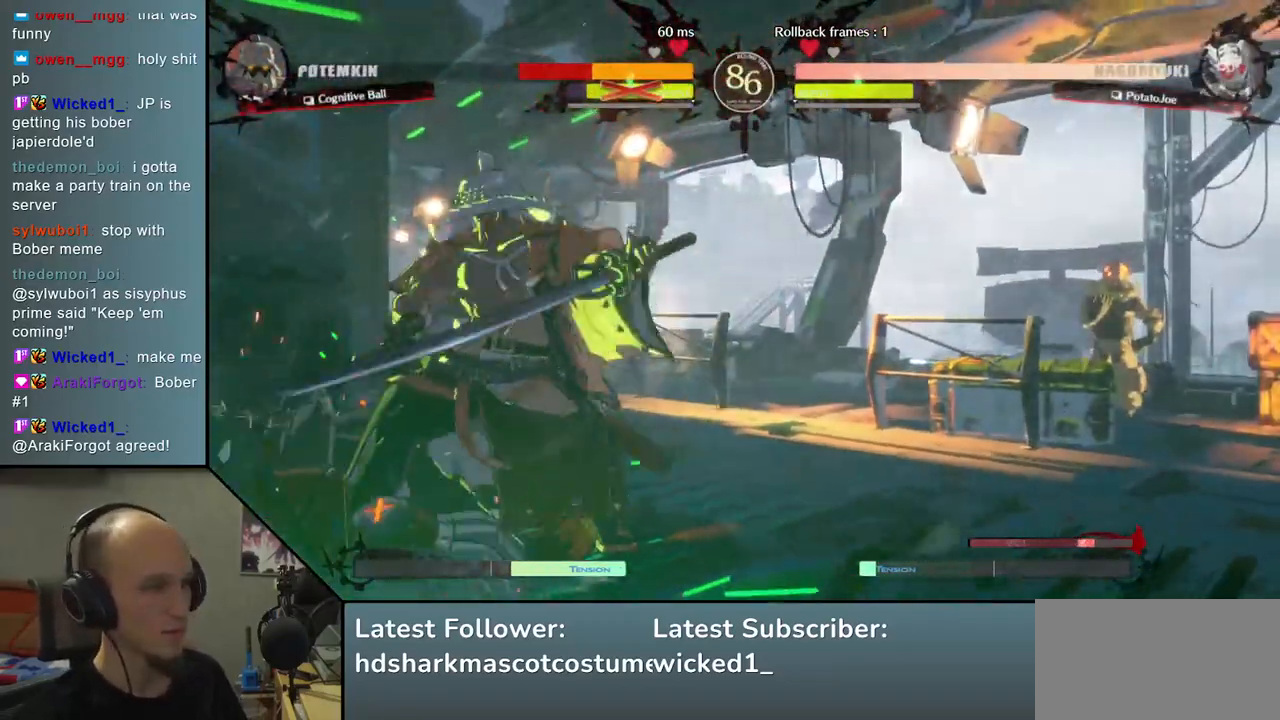
{"buttons": [], "left_stick": "right", "events": [[67, "R2", "down"], [167, "R2", "up"], [283, "left_stick", "center"], [383, "left_stick", "down"], [500, "left_stick", "right"]]}
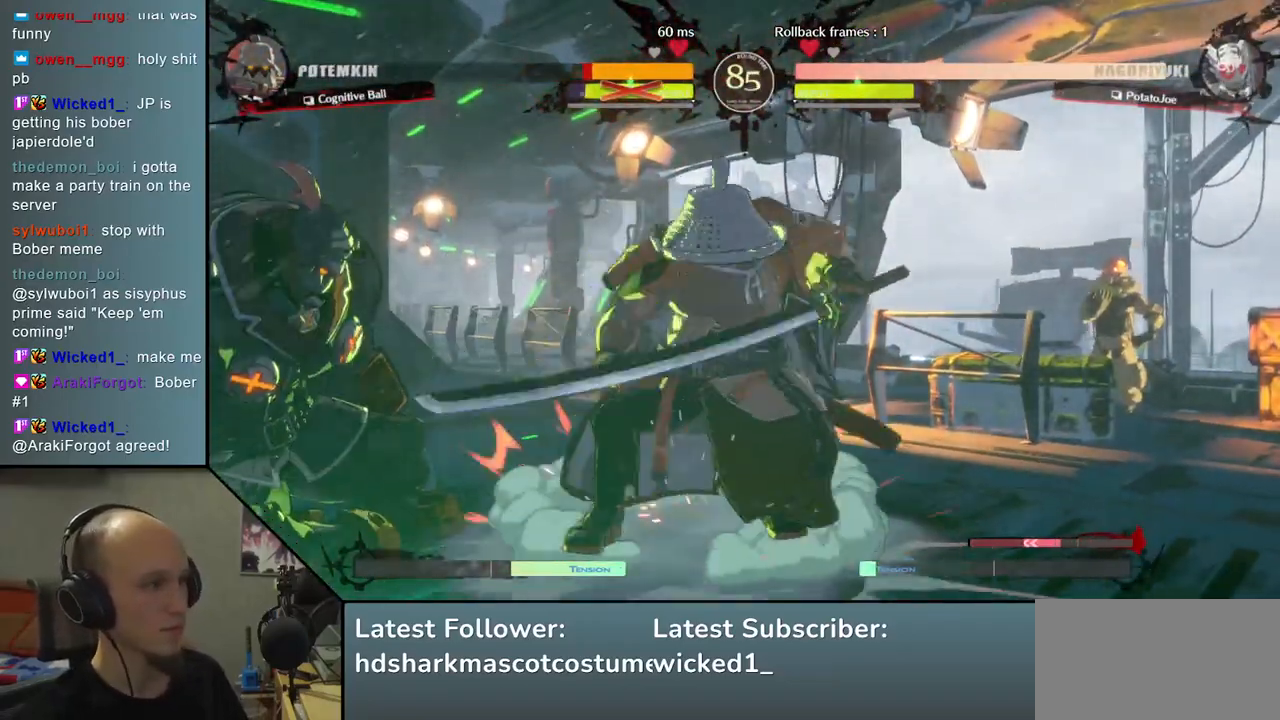
{"buttons": ["SQUARE"], "left_stick": "left", "events": [[67, "SQUARE", "down"], [217, "SQUARE", "up"], [250, "left_stick", "left"], [383, "left_stick", "down"], [500, "SQUARE", "down"], [500, "left_stick", "left"]]}
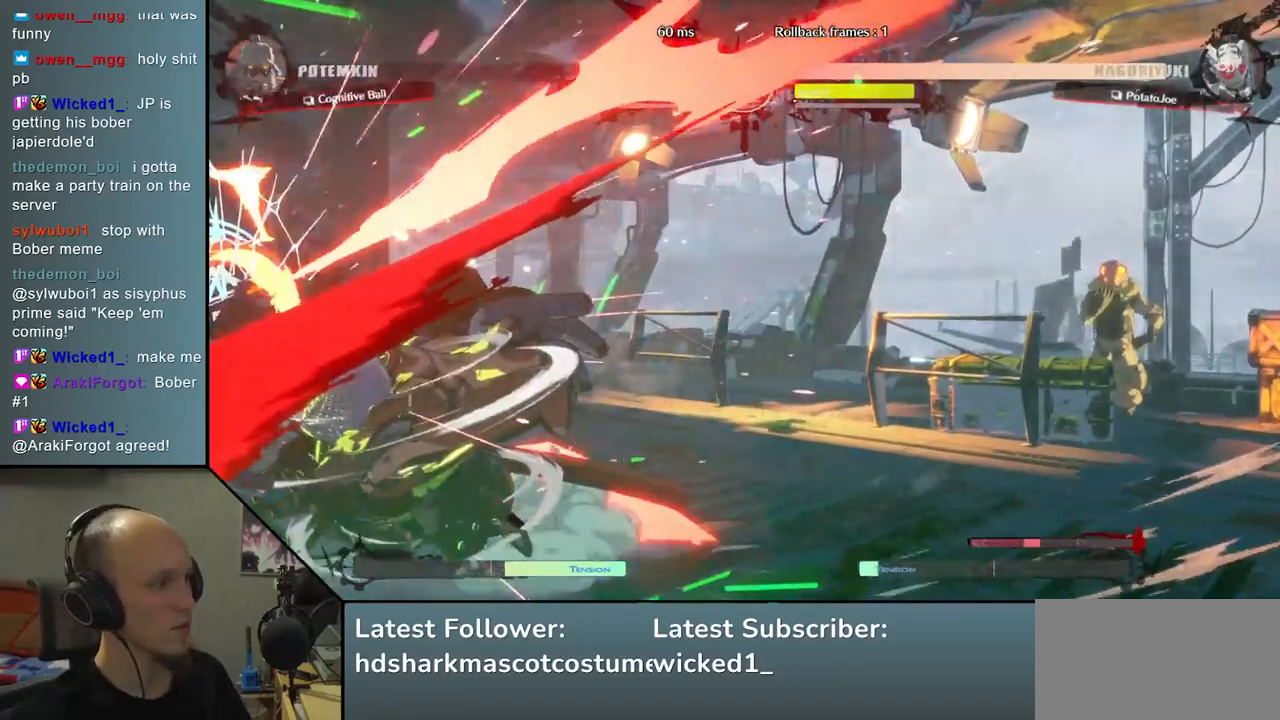
{"buttons": ["L2"], "left_stick": "left", "events": [[183, "SQUARE", "up"], [183, "left_stick", "center"], [233, "left_stick", "right"], [383, "left_stick", "down"], [450, "left_stick", "left"], [483, "L2", "down"]]}
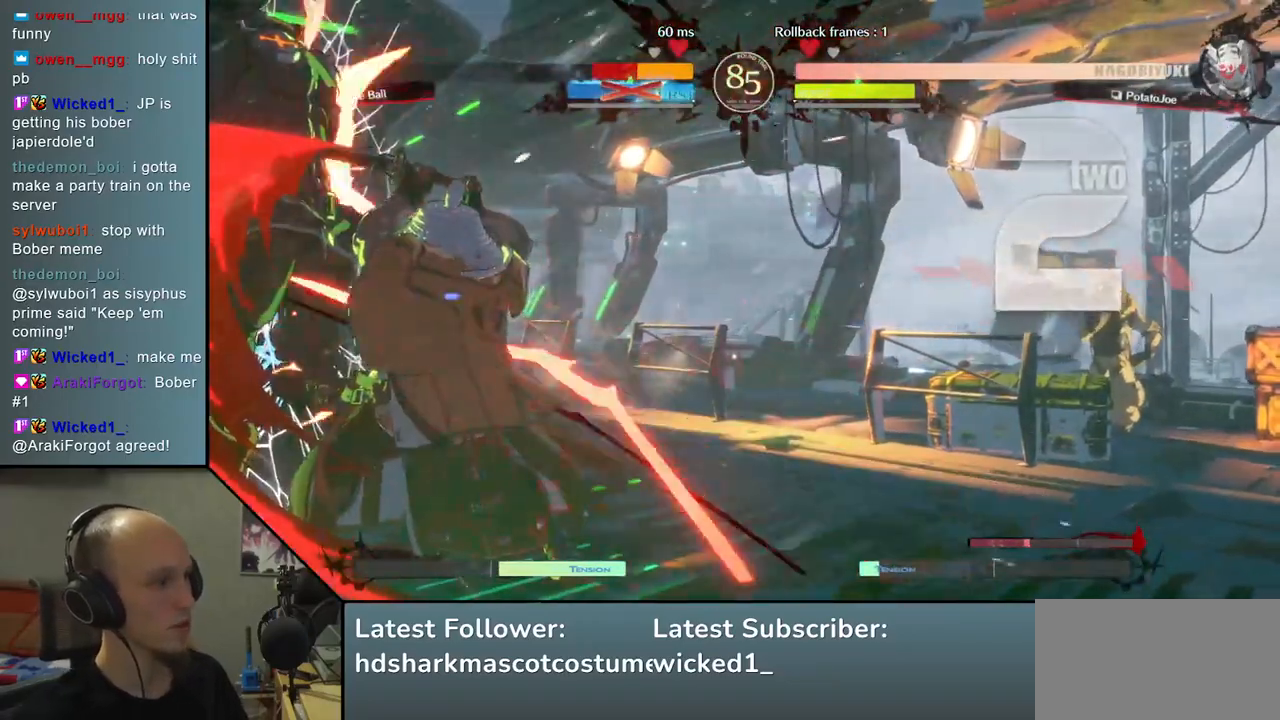
{"buttons": [], "left_stick": "left", "events": [[83, "L2", "up"], [183, "left_stick", "center"], [383, "left_stick", "left"]]}
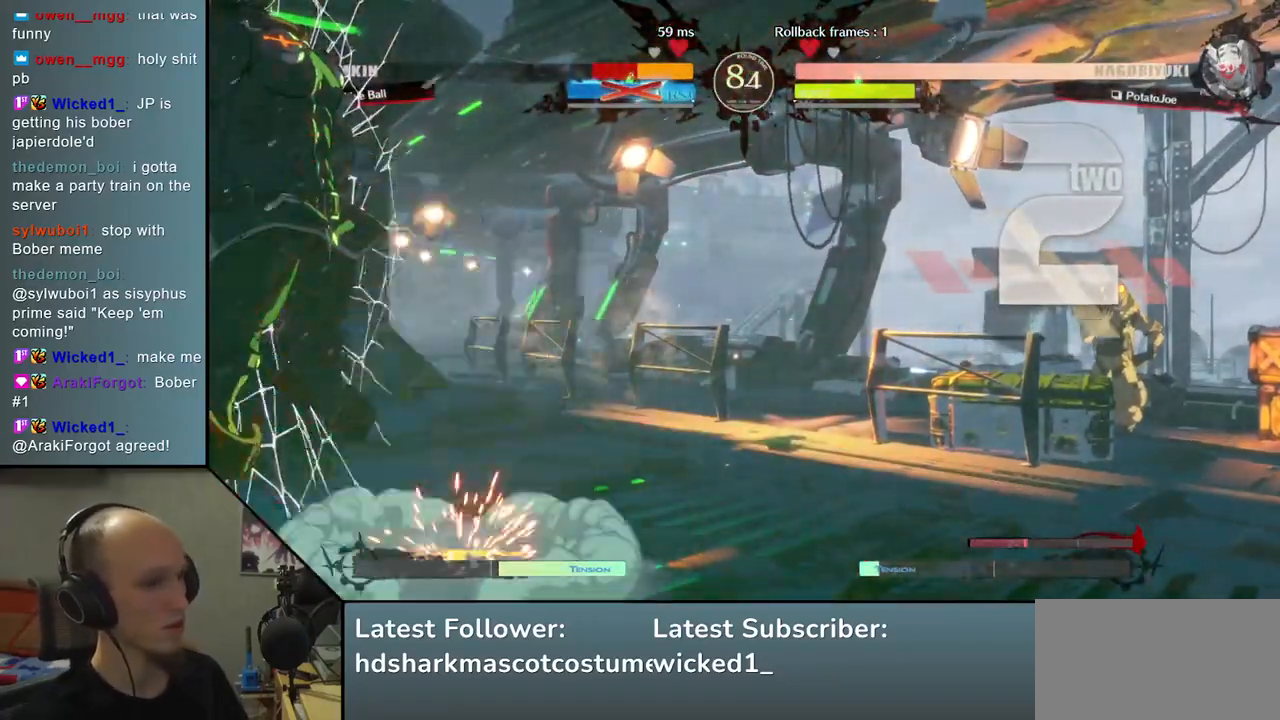
{"buttons": [], "left_stick": "left", "events": [[67, "SQUARE", "down"], [183, "SQUARE", "up"], [267, "SQUARE", "down"], [350, "SQUARE", "up"], [433, "SQUARE", "down"], [500, "SQUARE", "up"]]}
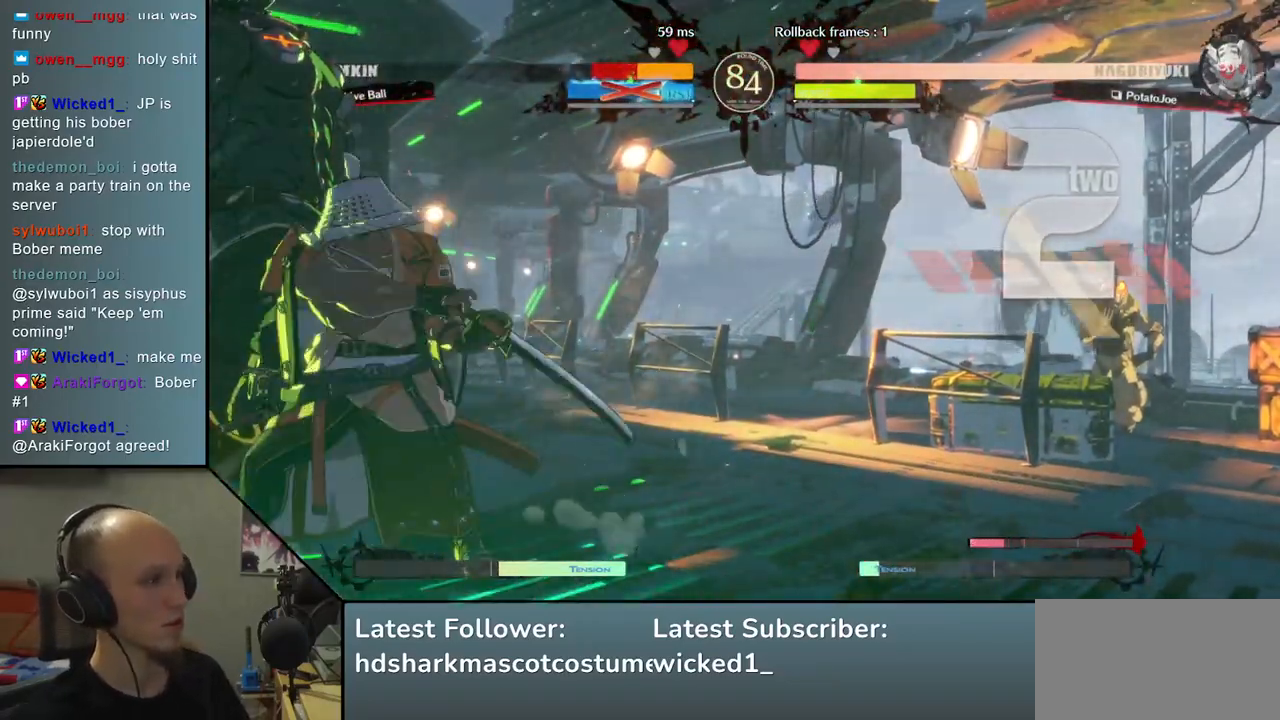
{"buttons": [], "left_stick": "center", "events": [[100, "SQUARE", "down"], [217, "SQUARE", "up"], [367, "left_stick", "center"]]}
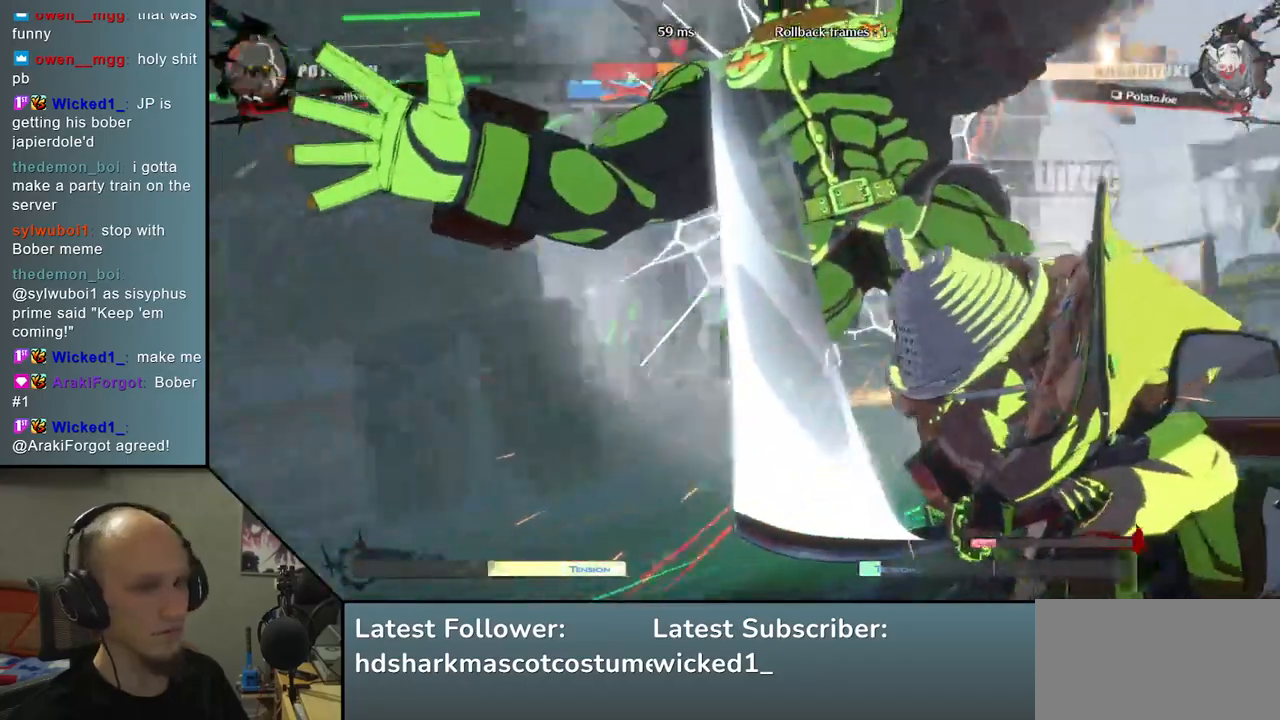
{"buttons": [], "left_stick": "center", "events": []}
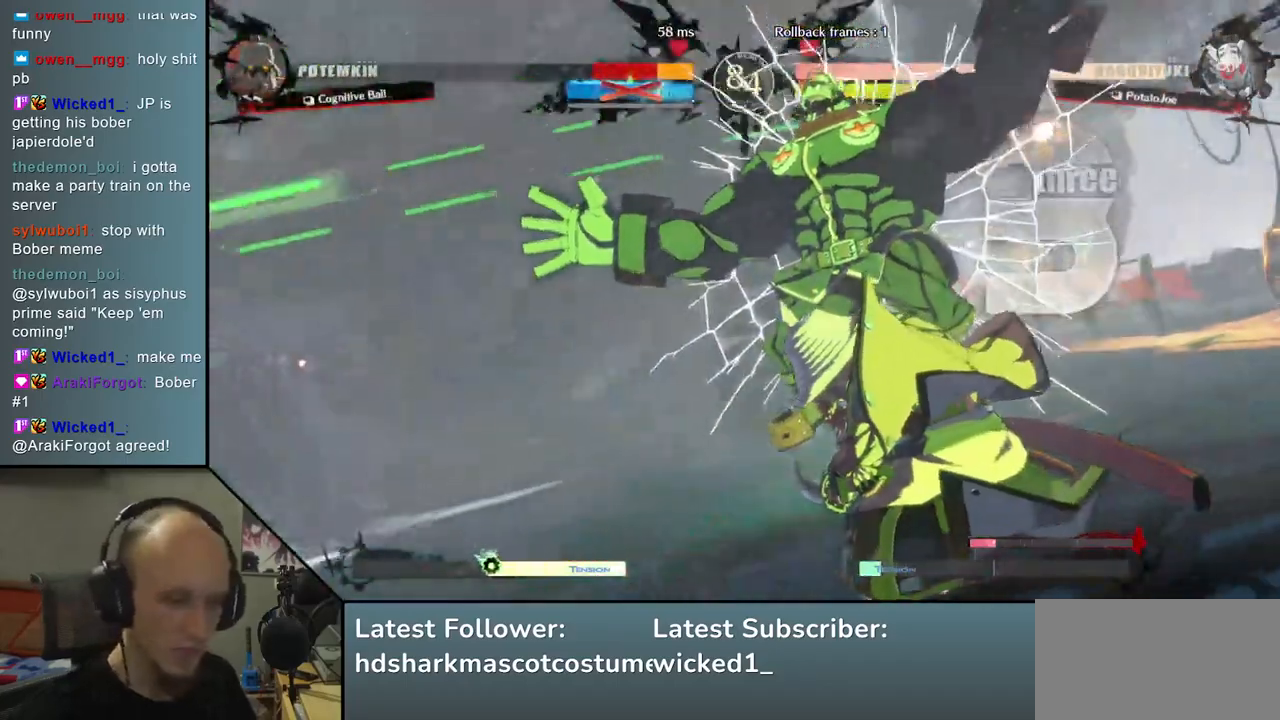
{"buttons": [], "left_stick": "center", "events": []}
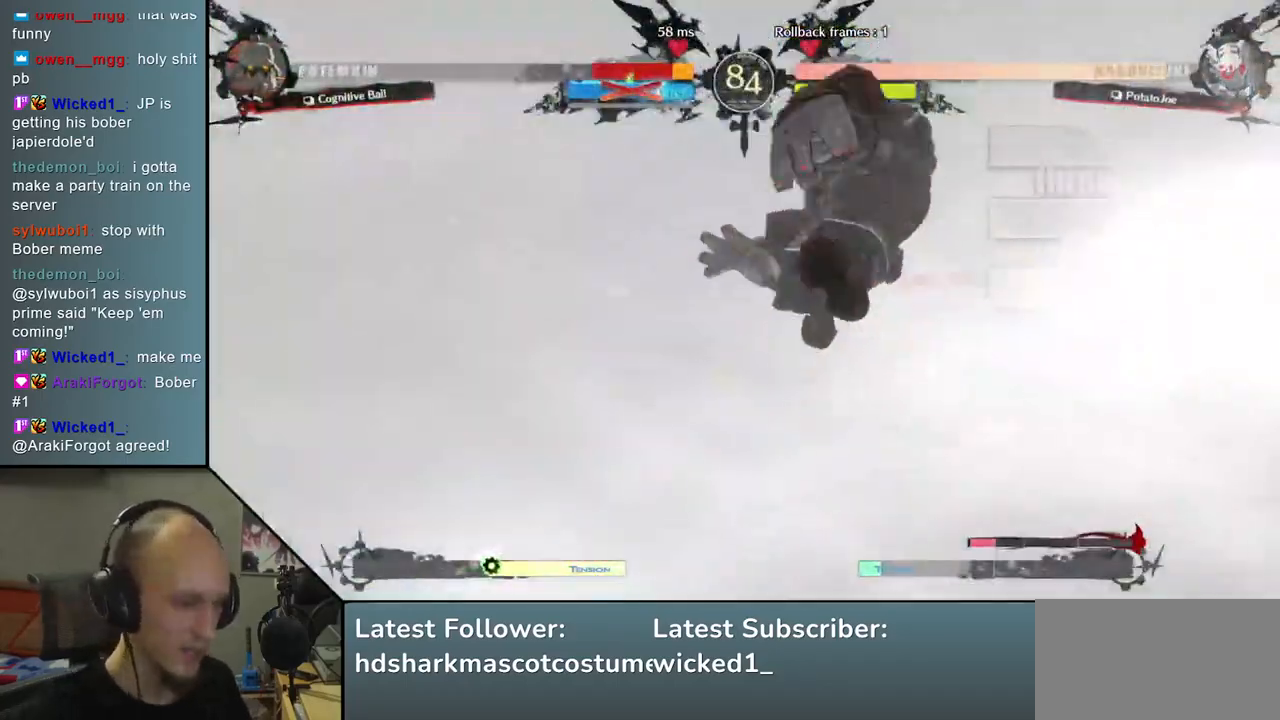
{"buttons": [], "left_stick": "center", "events": []}
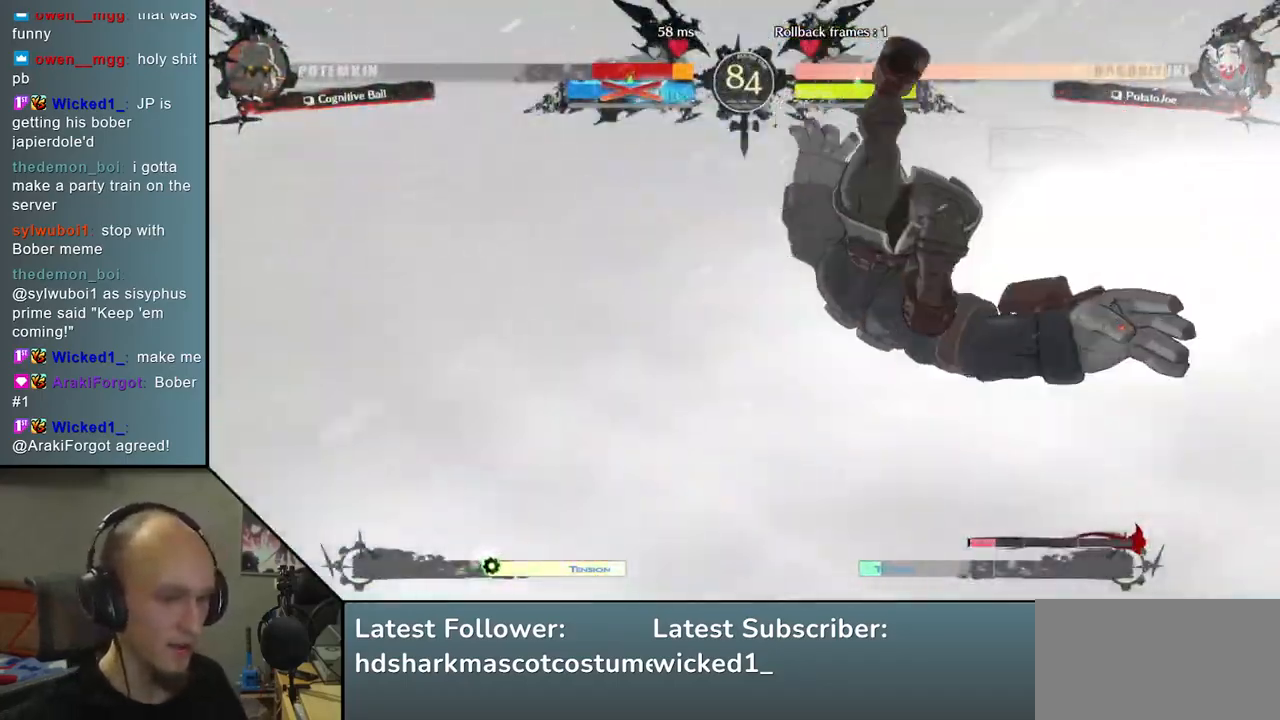
{"buttons": [], "left_stick": "center", "events": []}